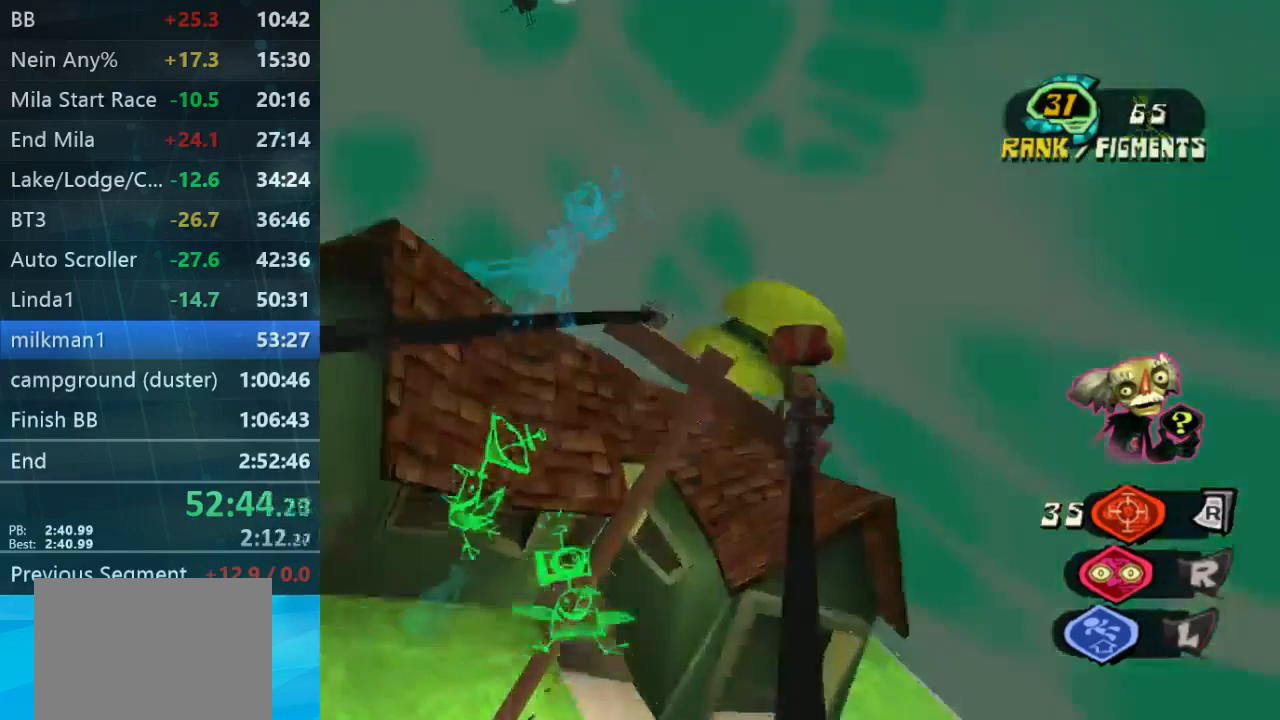
Gameplay with a controller (Xbox layout); each line is a JSON object with the inputs held at the frame after it (dt_ms = milliseconds from this image to that frame). "button_events" lists button changes between this image and that frame as [ms after this image, input, new state], when the widget could be followed in between (sticks are given only as held states). Not read: A L3 R3.
{"dt_ms": 500, "buttons": [], "left_stick": "up", "right_stick": "down-left", "button_events": []}
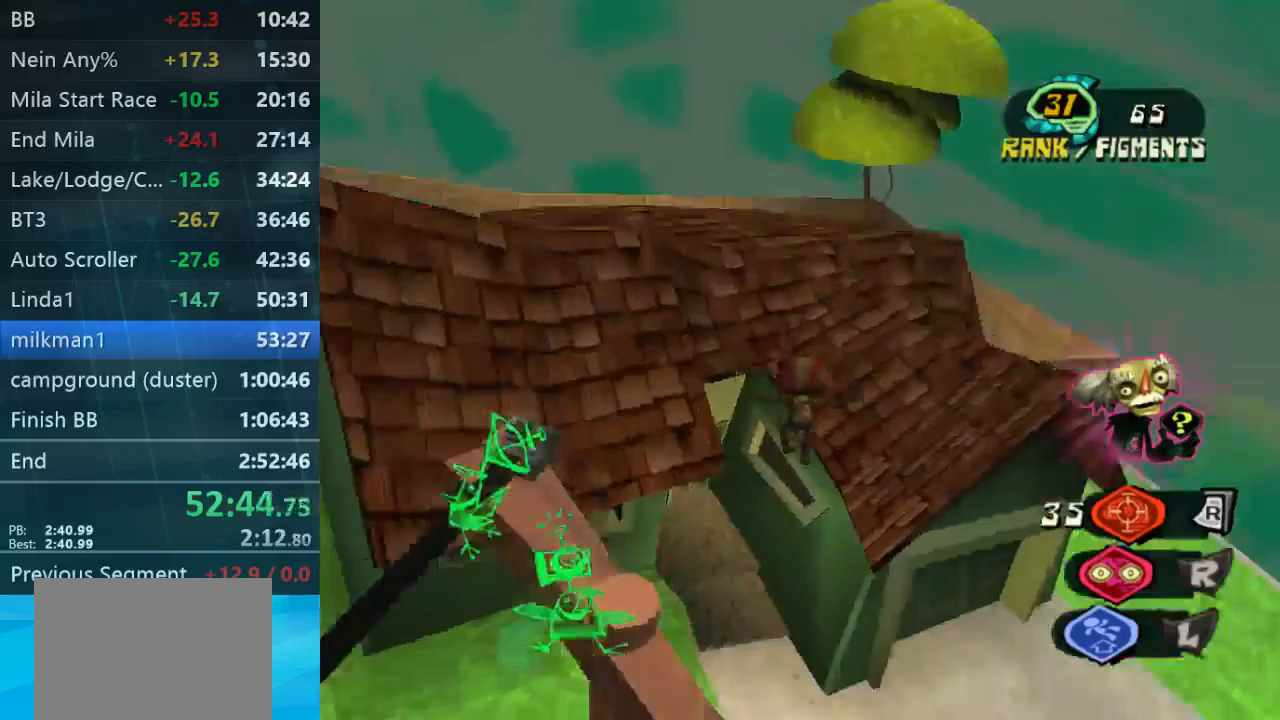
{"dt_ms": 500, "buttons": [], "left_stick": "down-left", "right_stick": "center", "button_events": []}
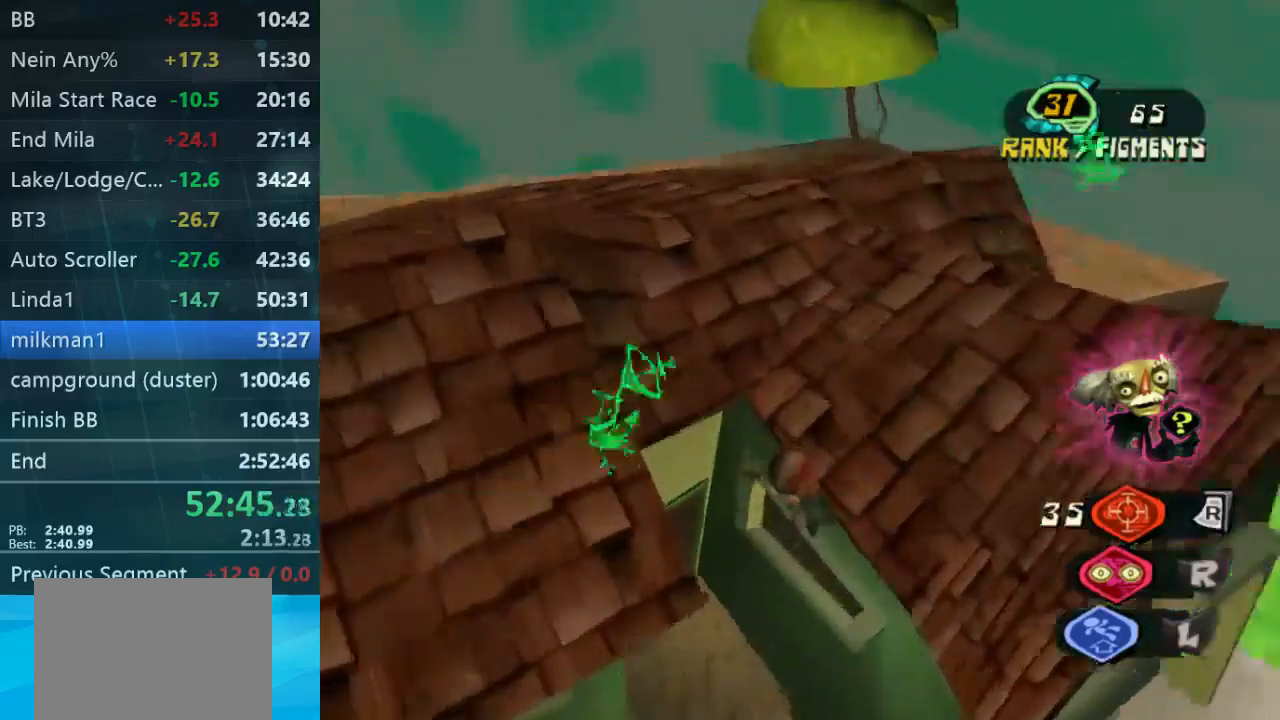
{"dt_ms": 500, "buttons": [], "left_stick": "left", "right_stick": "center", "button_events": []}
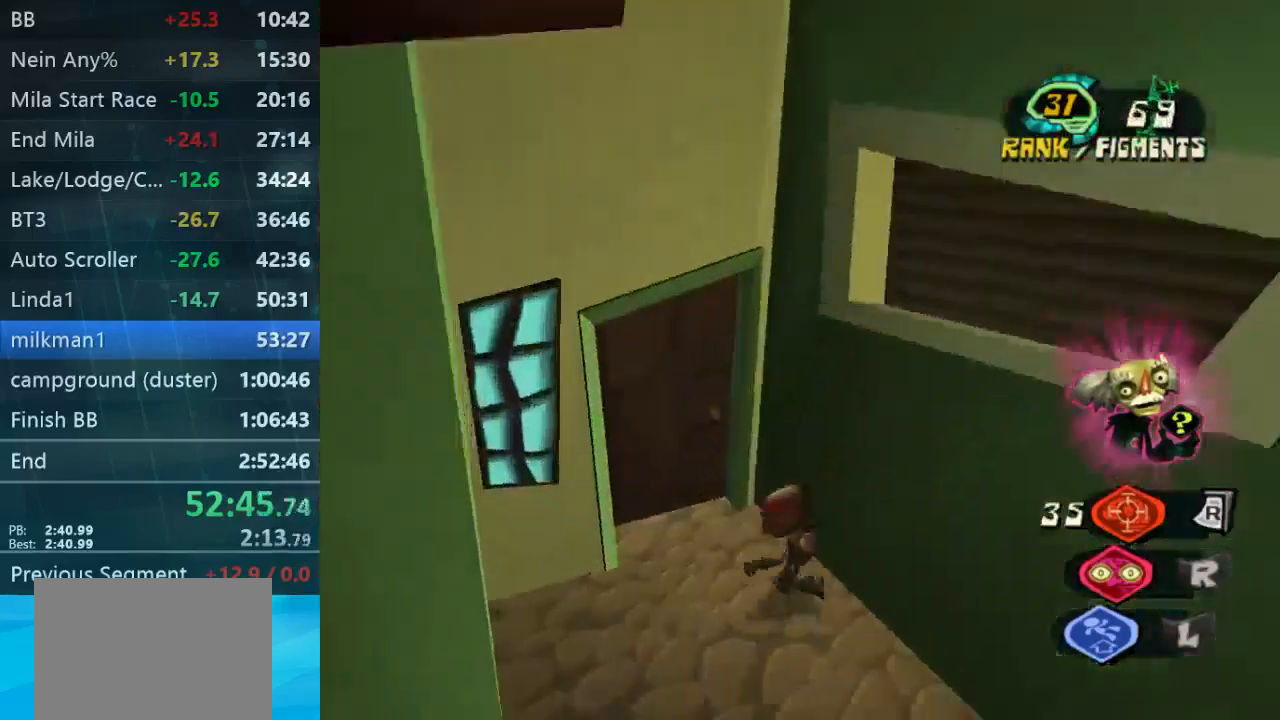
{"dt_ms": 1000, "buttons": [], "left_stick": "left", "right_stick": "left", "button_events": []}
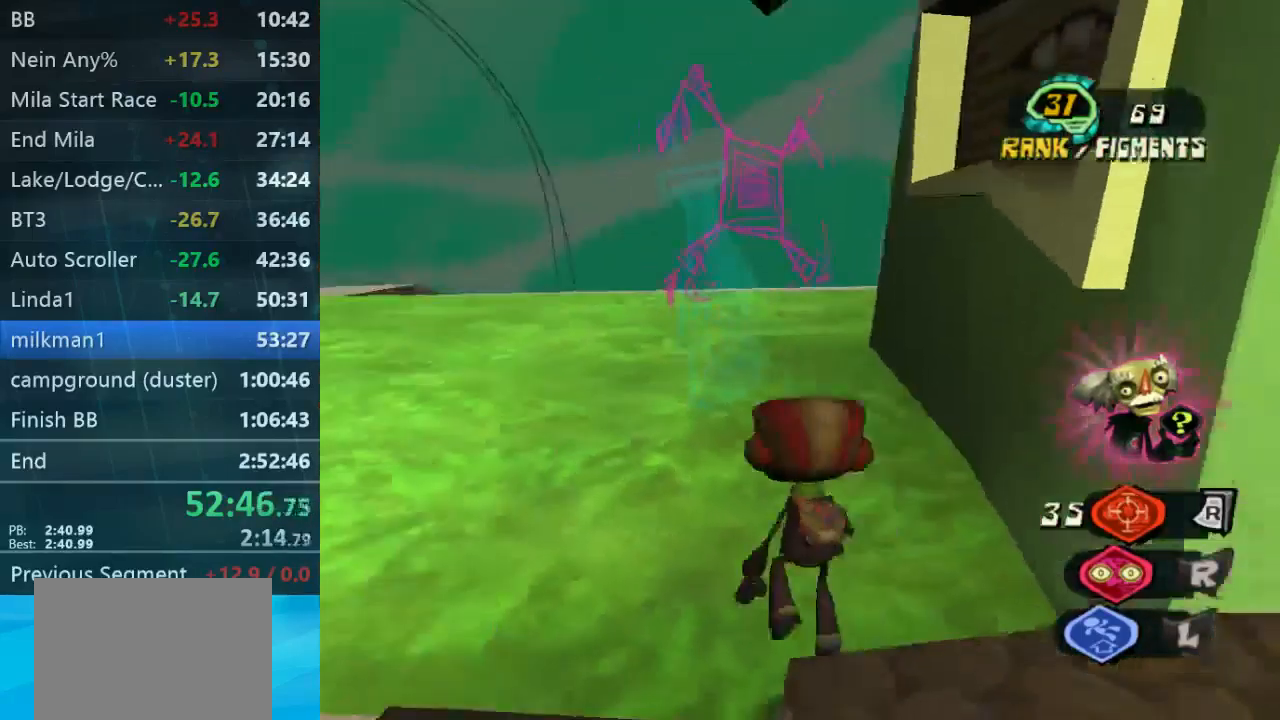
{"dt_ms": 1000, "buttons": [], "left_stick": "down-right", "right_stick": "down-right", "button_events": []}
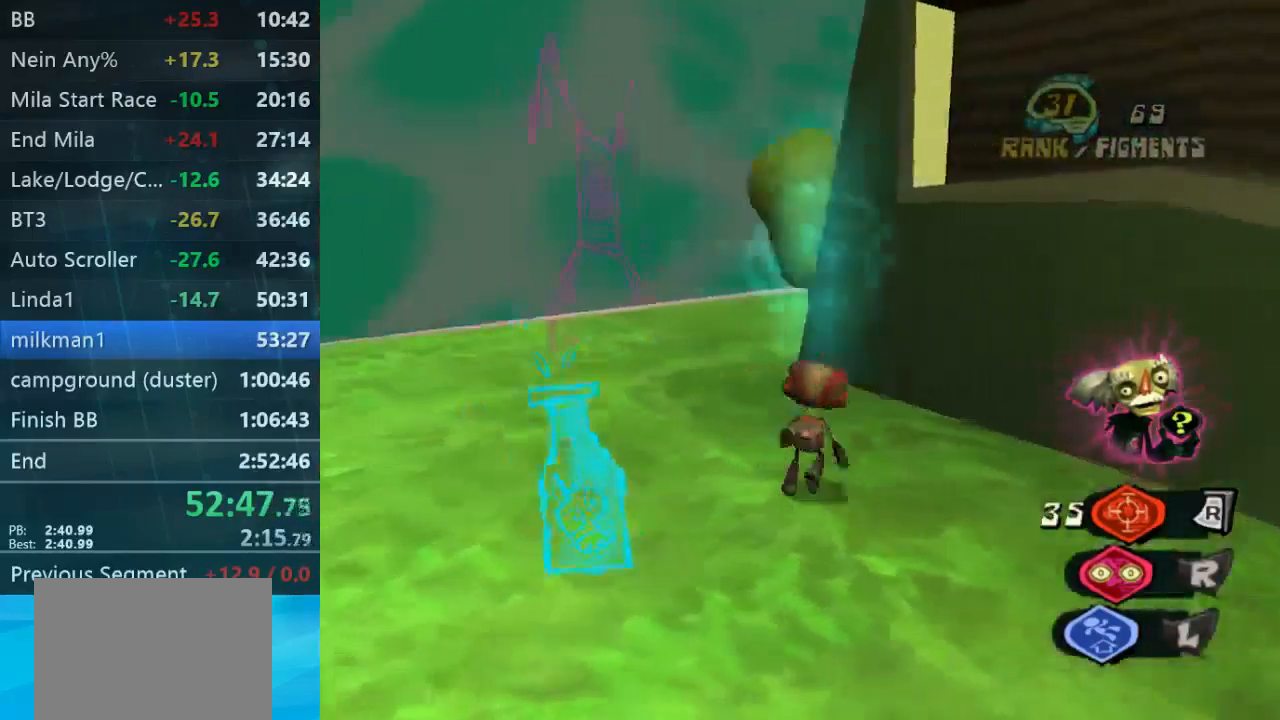
{"dt_ms": 500, "buttons": [], "left_stick": "right", "right_stick": "down-right", "button_events": []}
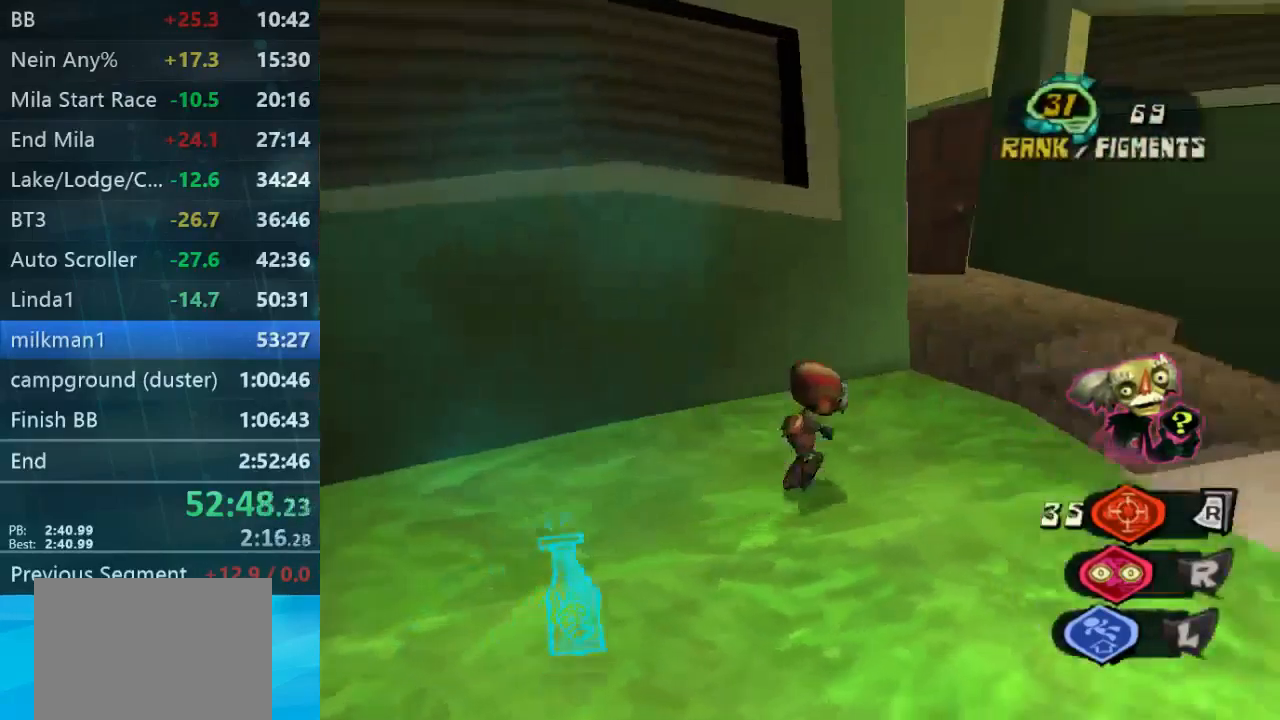
{"dt_ms": 500, "buttons": [], "left_stick": "center", "right_stick": "left", "button_events": []}
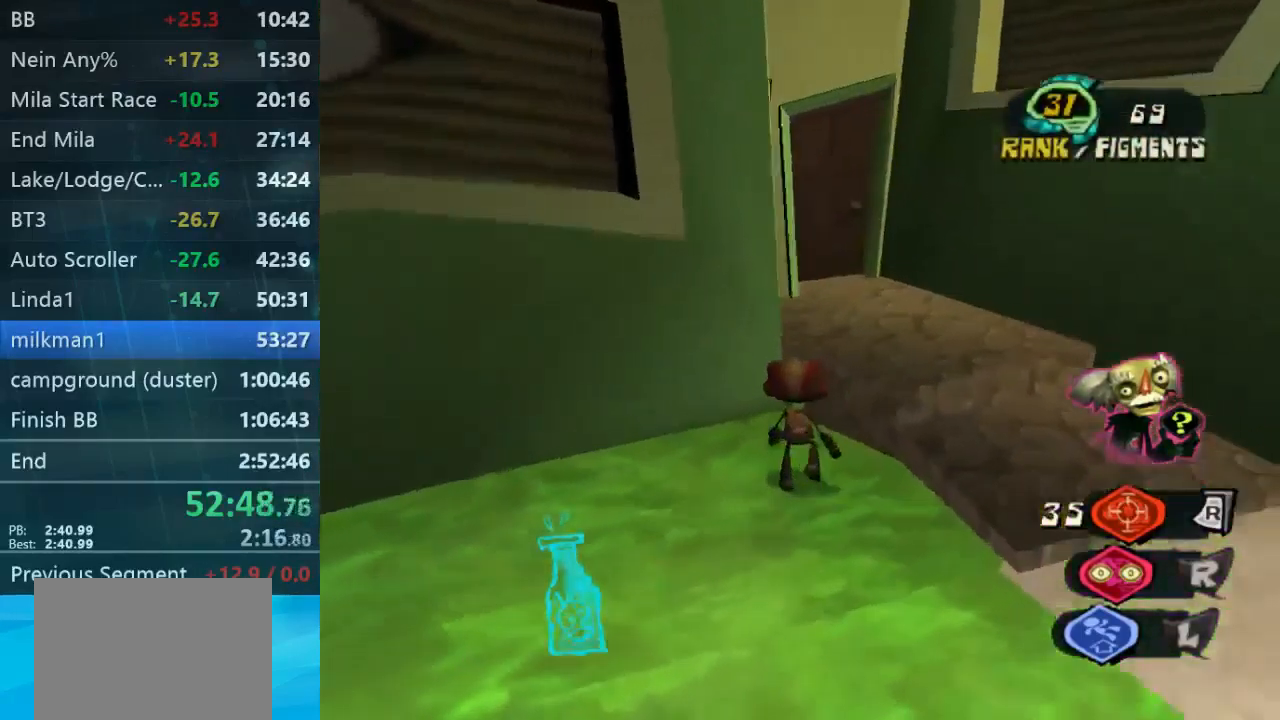
{"dt_ms": 500, "buttons": [], "left_stick": "up-right", "right_stick": "center", "button_events": []}